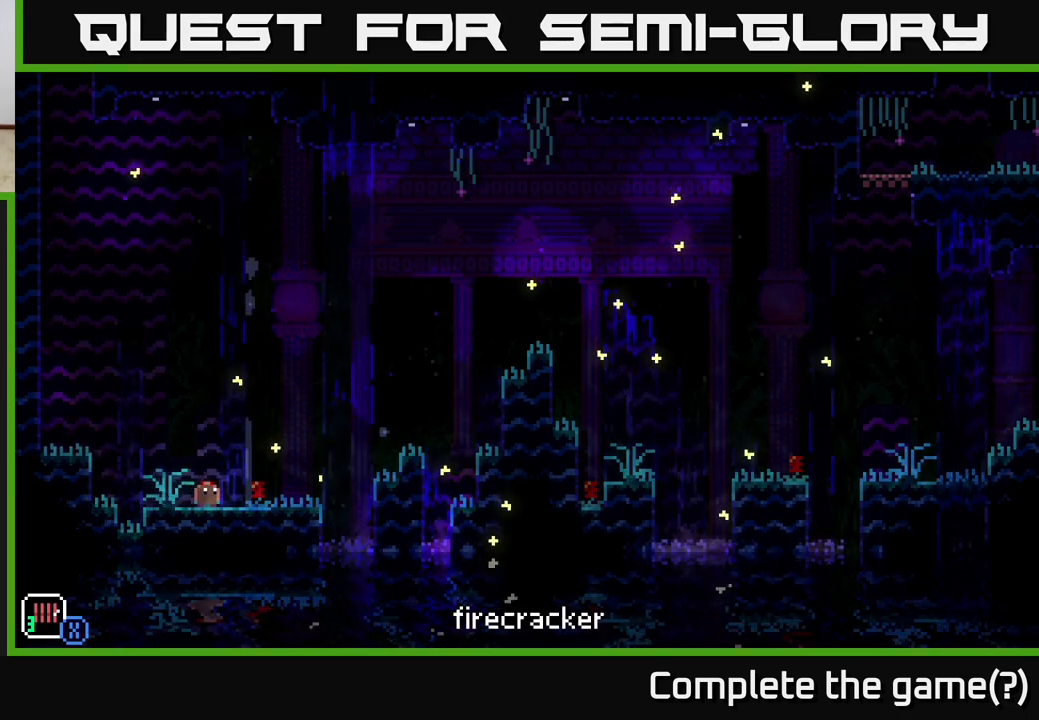
Gameplay with a controller (Xbox layout); each line is a JSON object with the inputs held at the frame after it. "events" lists button and stick changes between this image and that frame as [ms after this image, input, new state], when the widget could be followed in between.
{"buttons": ["B"], "left_stick": "center", "right_stick": "center", "events": [[33, "B", "down"], [83, "left_stick", "right"], [150, "B", "up"], [450, "B", "down"], [467, "left_stick", "center"]]}
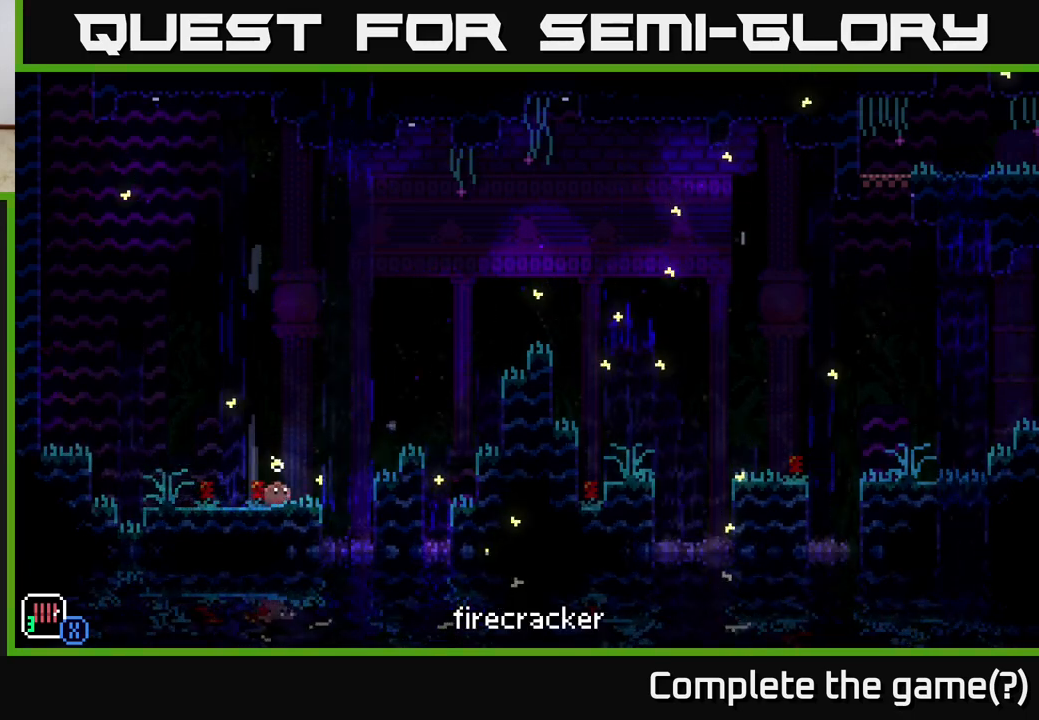
{"buttons": [], "left_stick": "left", "right_stick": "center", "events": [[50, "left_stick", "left"], [67, "B", "up"]]}
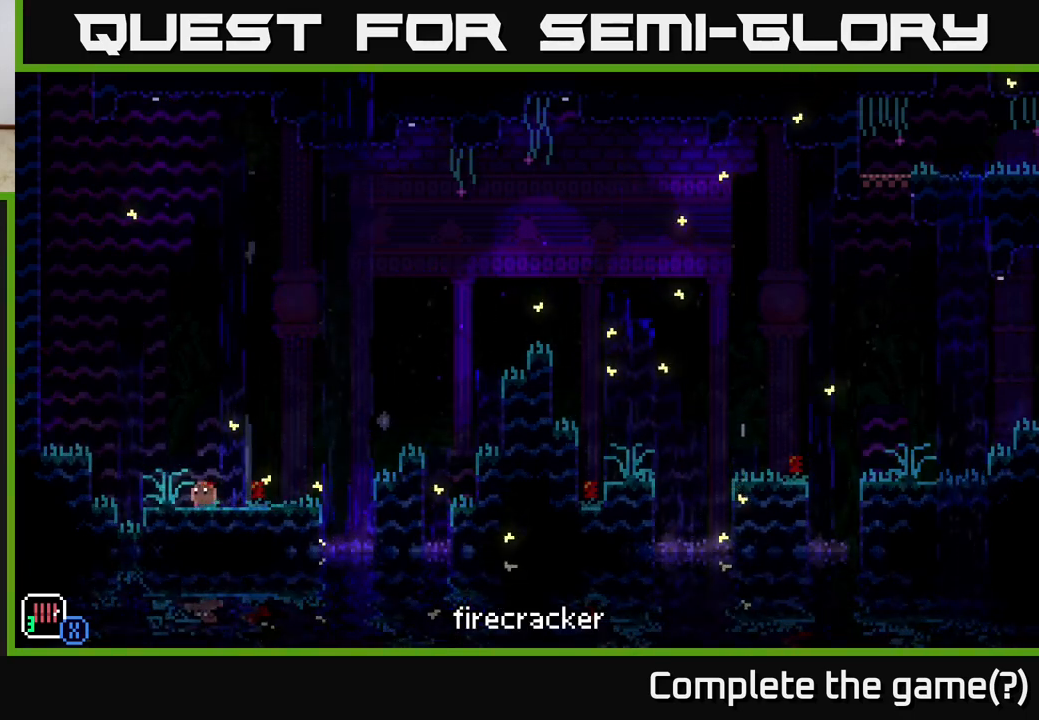
{"buttons": [], "left_stick": "right", "right_stick": "center", "events": [[217, "left_stick", "center"], [267, "left_stick", "right"]]}
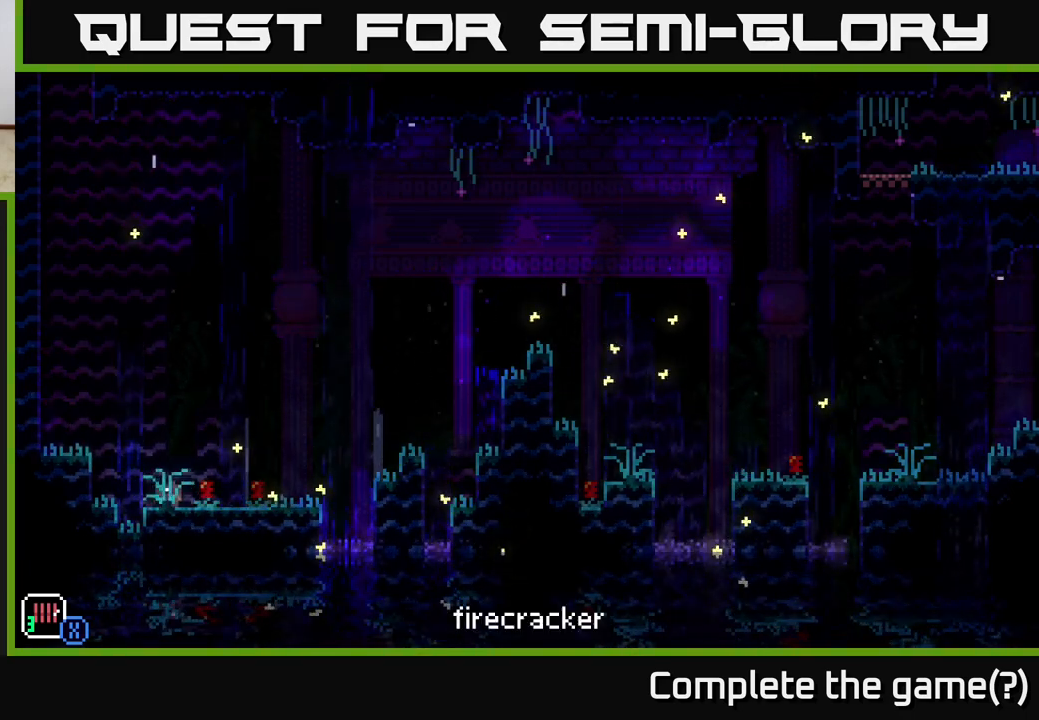
{"buttons": ["A"], "left_stick": "right", "right_stick": "center", "events": [[167, "left_stick", "center"], [433, "left_stick", "right"], [467, "A", "down"]]}
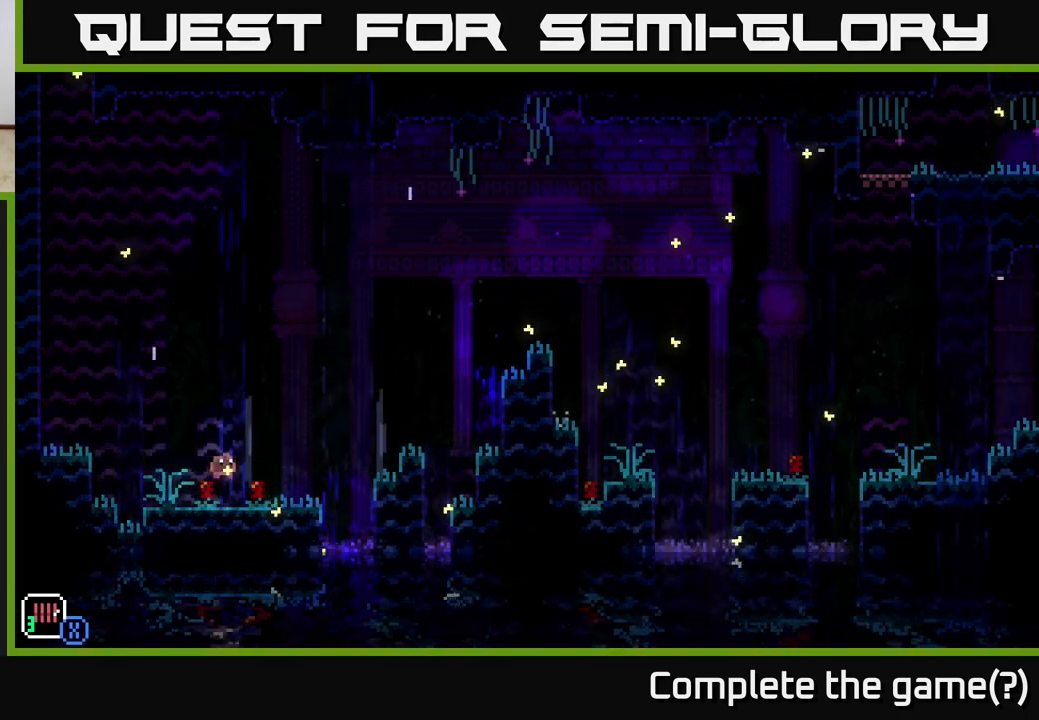
{"buttons": [], "left_stick": "left", "right_stick": "center", "events": [[183, "X", "down"], [283, "X", "up"], [300, "A", "up"], [367, "left_stick", "left"]]}
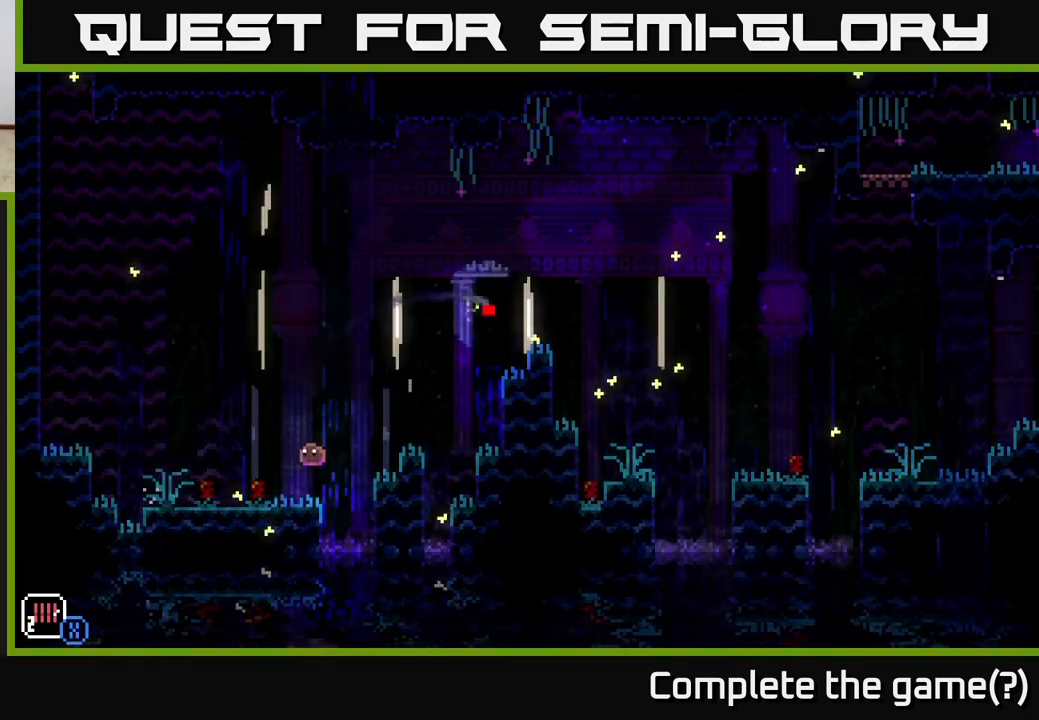
{"buttons": [], "left_stick": "center", "right_stick": "center", "events": [[350, "left_stick", "center"]]}
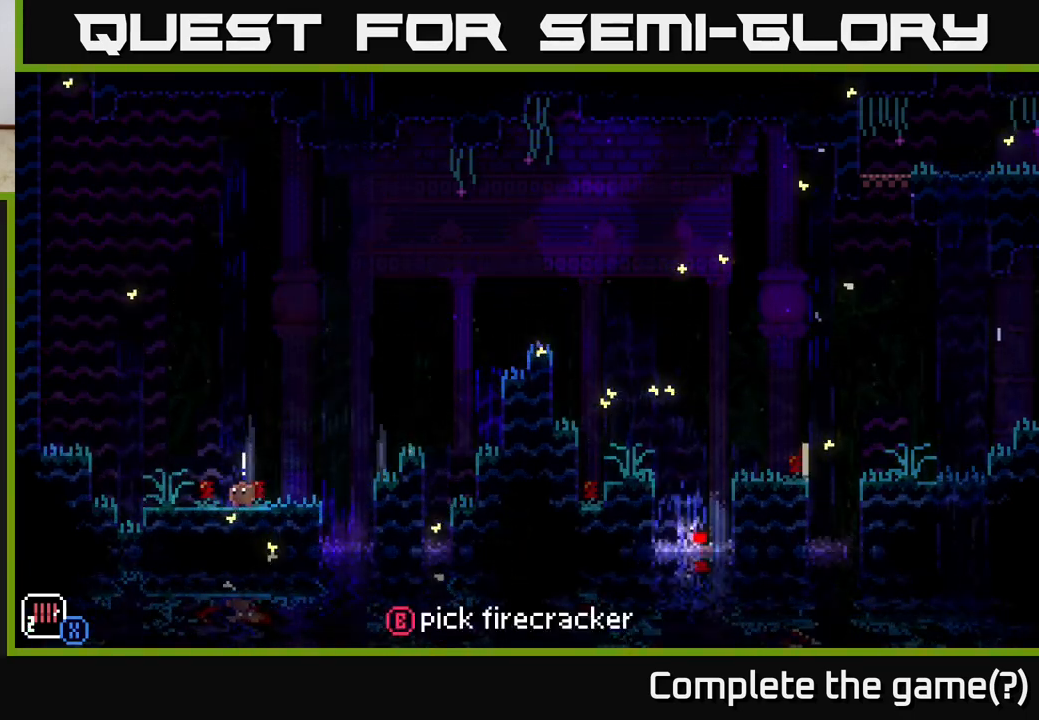
{"buttons": [], "left_stick": "center", "right_stick": "center", "events": []}
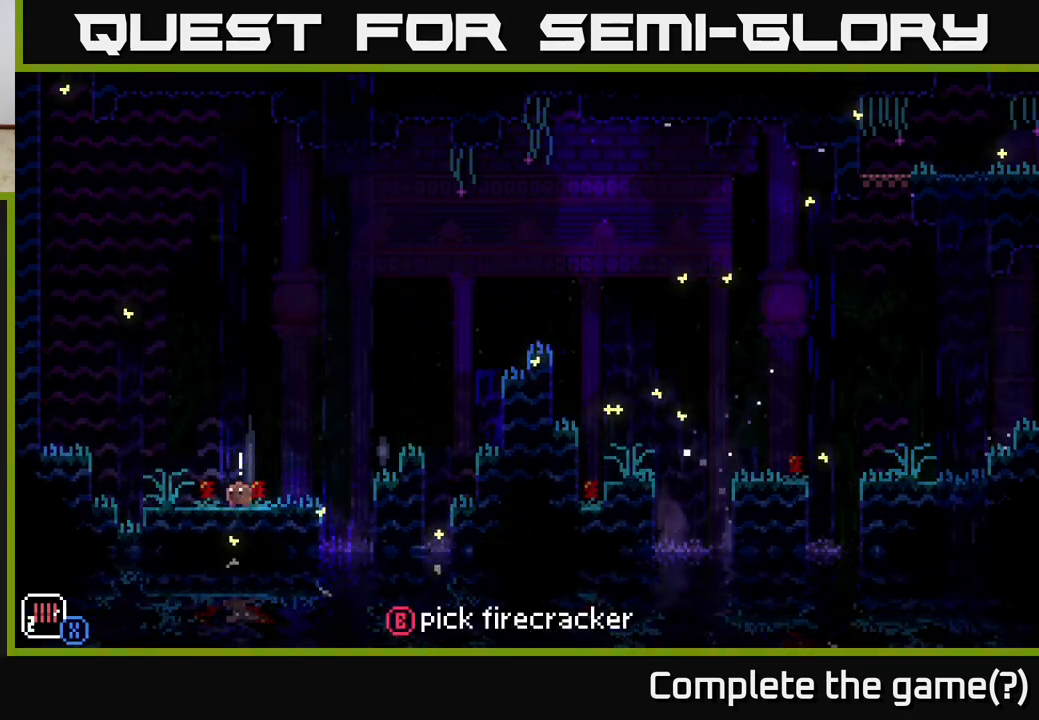
{"buttons": [], "left_stick": "right", "right_stick": "center", "events": [[100, "left_stick", "left"], [383, "left_stick", "center"], [433, "left_stick", "right"]]}
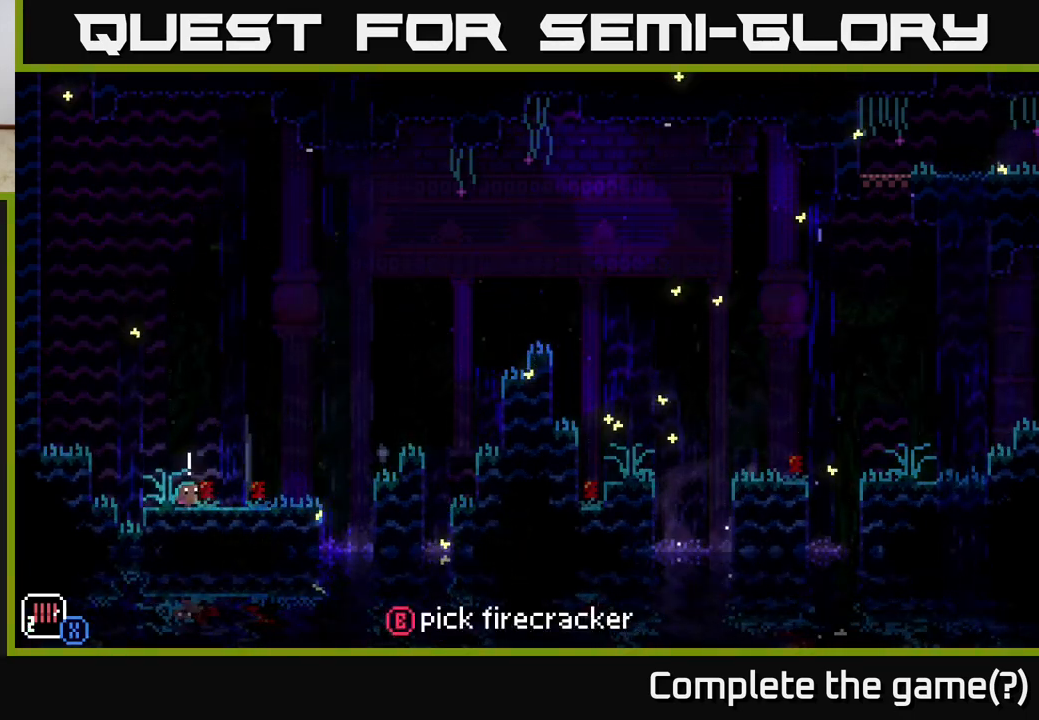
{"buttons": [], "left_stick": "center", "right_stick": "center", "events": [[33, "A", "down"], [117, "X", "down"], [150, "A", "up"], [183, "X", "up"], [200, "left_stick", "left"], [383, "left_stick", "center"]]}
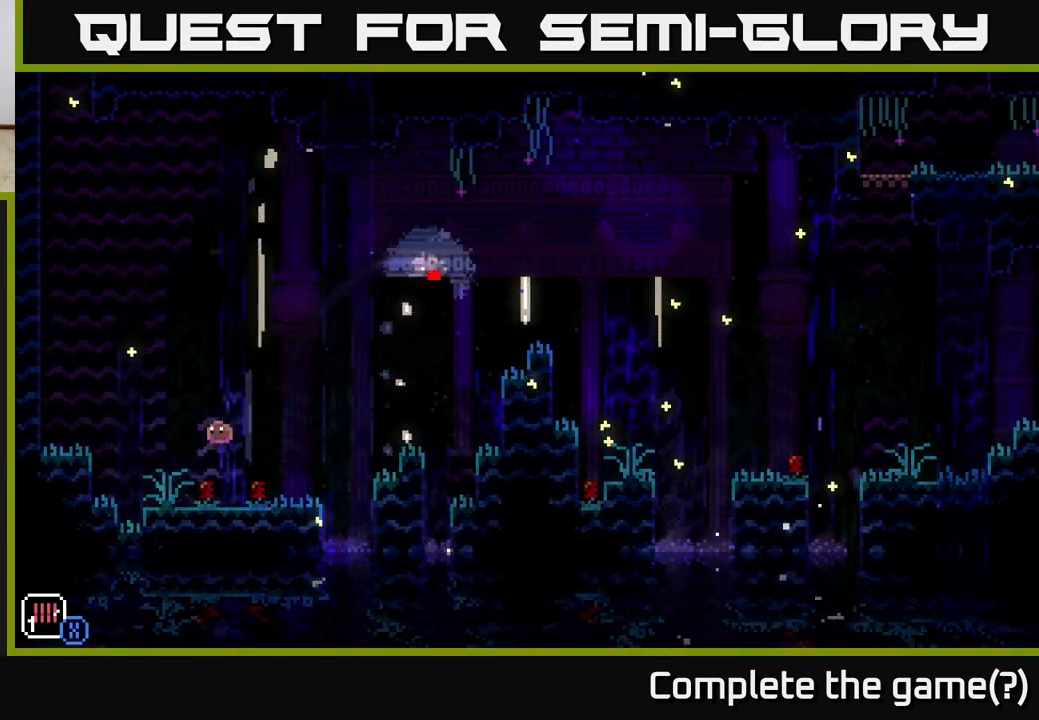
{"buttons": [], "left_stick": "center", "right_stick": "center", "events": []}
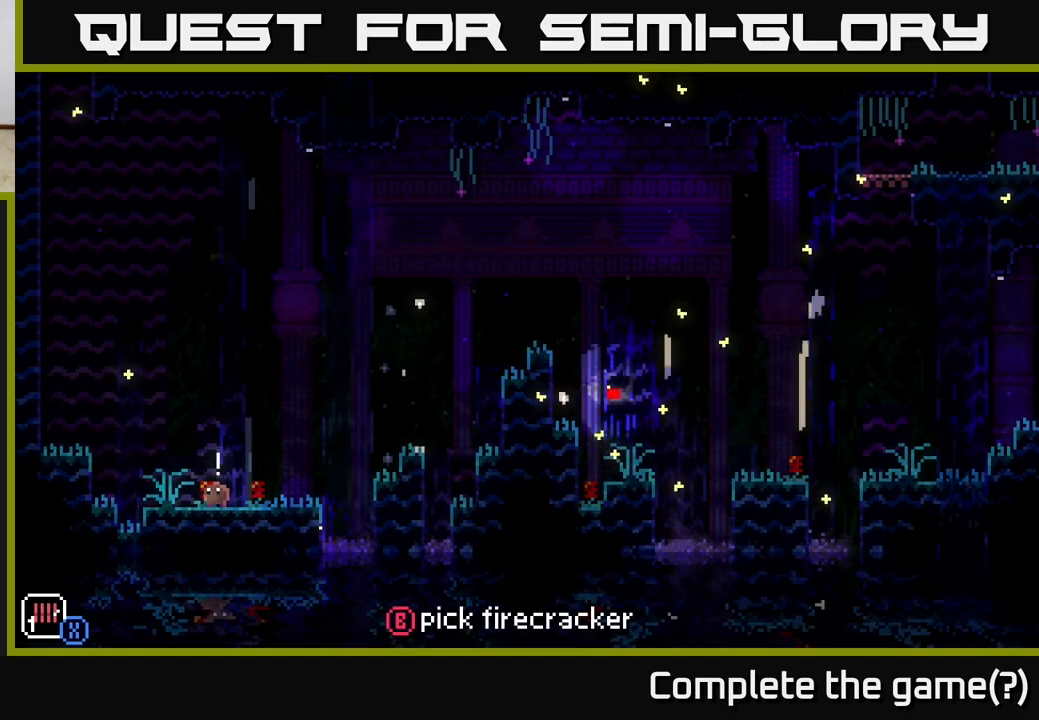
{"buttons": [], "left_stick": "center", "right_stick": "center", "events": []}
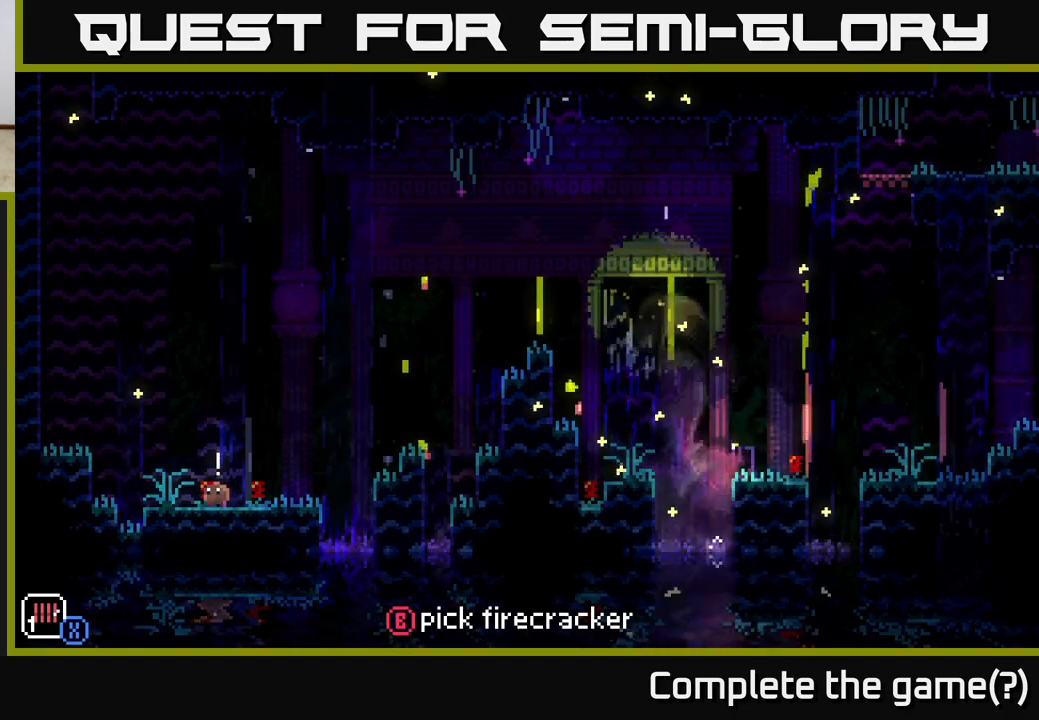
{"buttons": [], "left_stick": "right", "right_stick": "center", "events": [[367, "left_stick", "right"]]}
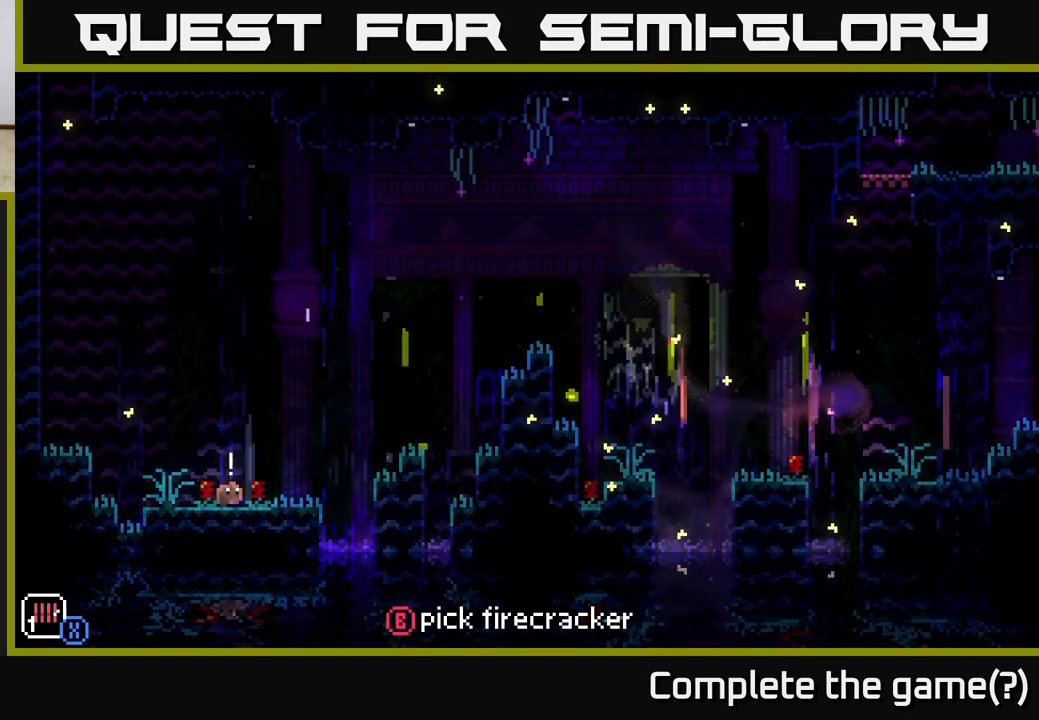
{"buttons": [], "left_stick": "left", "right_stick": "center", "events": [[183, "left_stick", "left"], [267, "B", "down"], [383, "B", "up"]]}
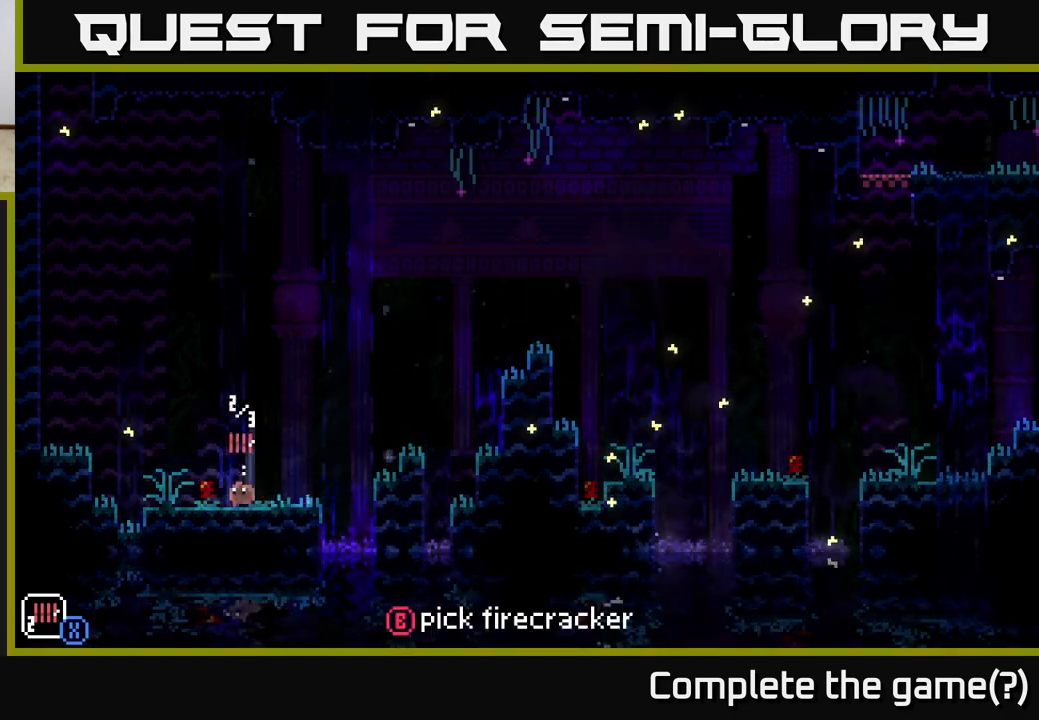
{"buttons": ["A"], "left_stick": "left", "right_stick": "center", "events": [[117, "B", "down"], [233, "B", "up"], [433, "A", "down"]]}
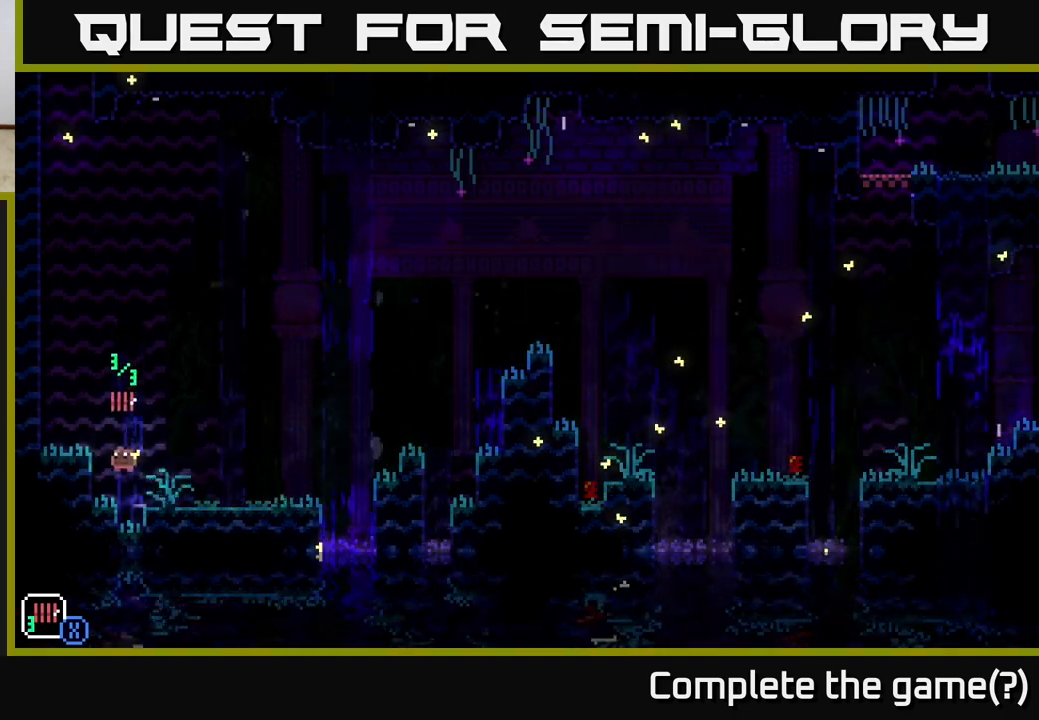
{"buttons": [], "left_stick": "right", "right_stick": "center", "events": [[83, "A", "up"], [400, "left_stick", "right"]]}
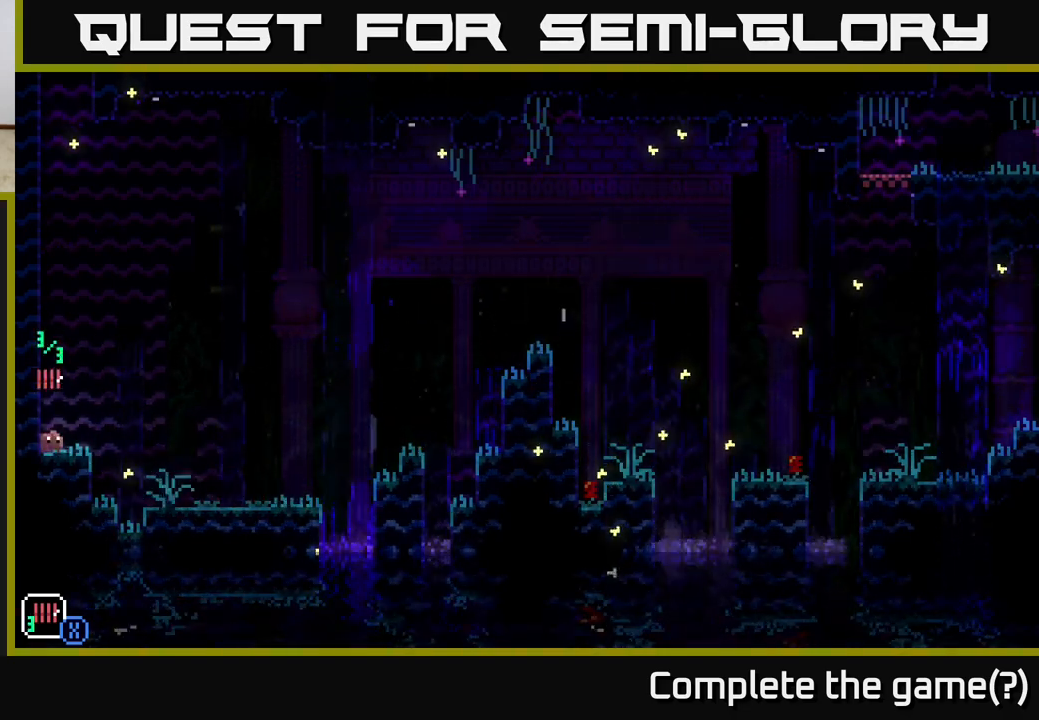
{"buttons": [], "left_stick": "right", "right_stick": "center", "events": [[67, "A", "down"], [167, "A", "up"]]}
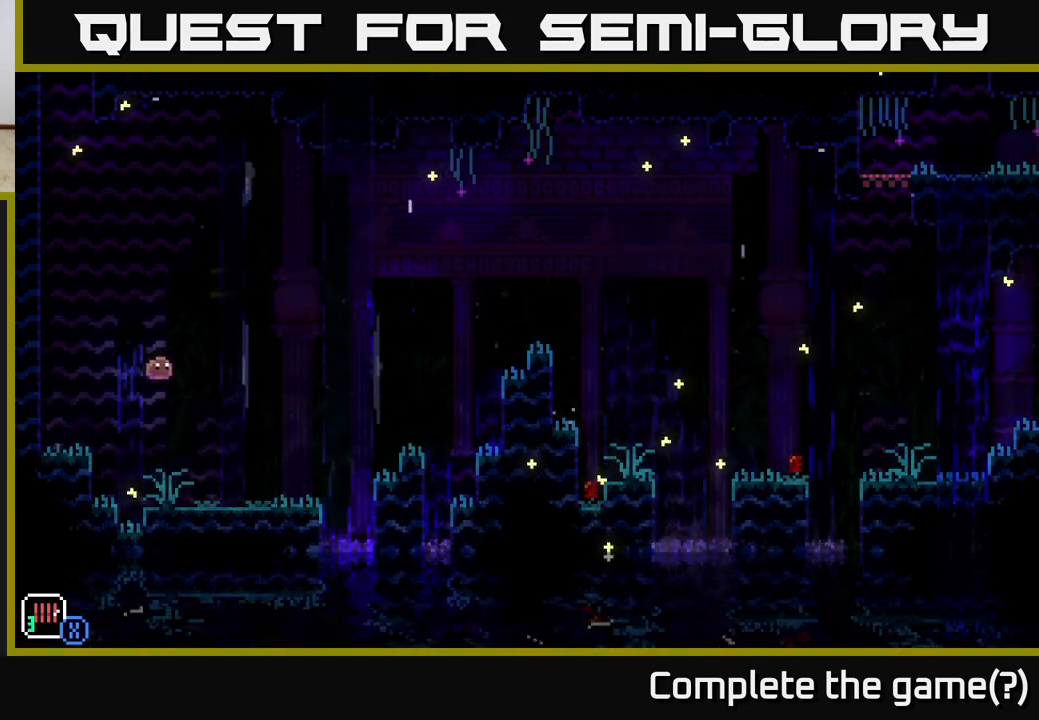
{"buttons": [], "left_stick": "right", "right_stick": "center", "events": []}
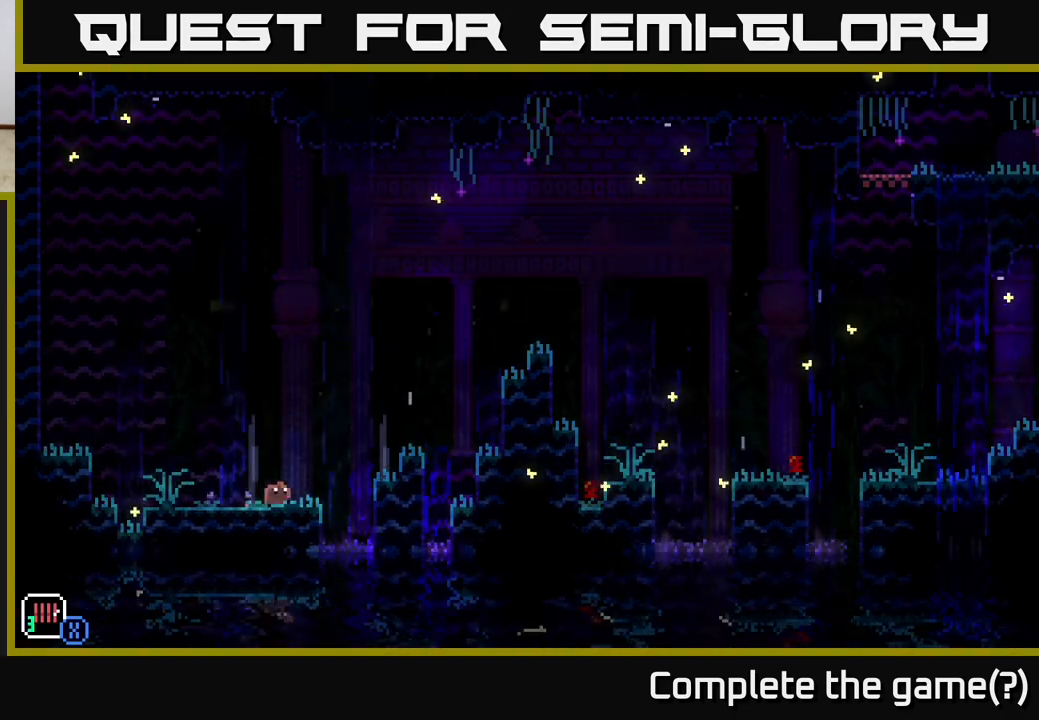
{"buttons": [], "left_stick": "left", "right_stick": "center", "events": [[50, "A", "down"], [283, "A", "up"], [450, "left_stick", "left"]]}
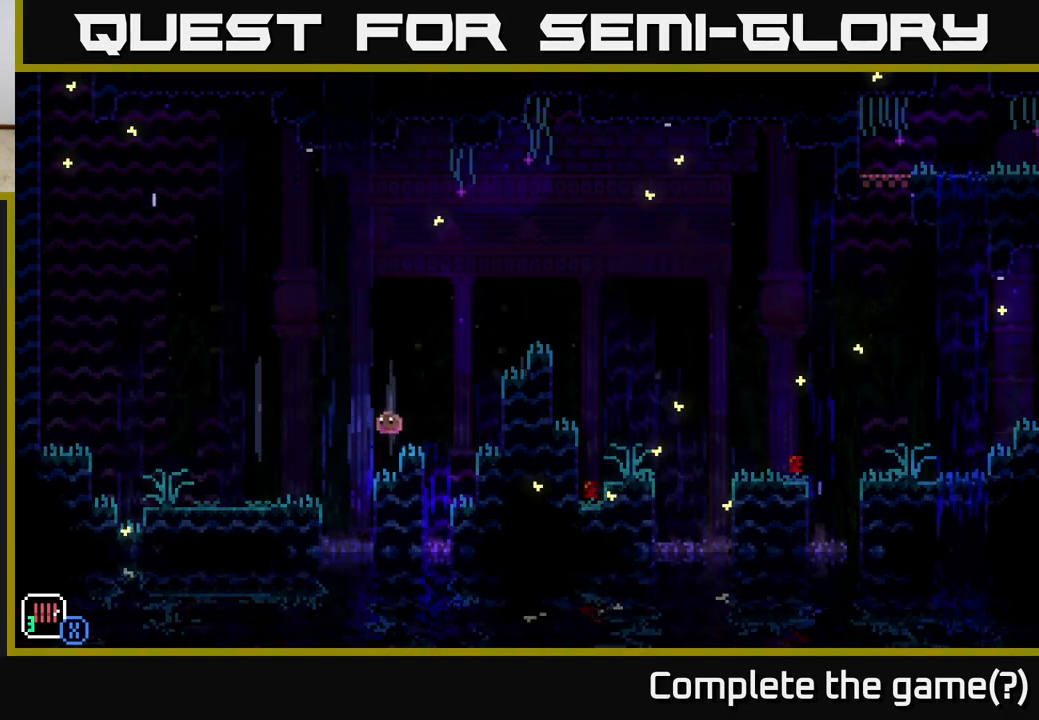
{"buttons": [], "left_stick": "center", "right_stick": "center", "events": [[50, "left_stick", "center"], [100, "left_stick", "right"], [250, "left_stick", "center"]]}
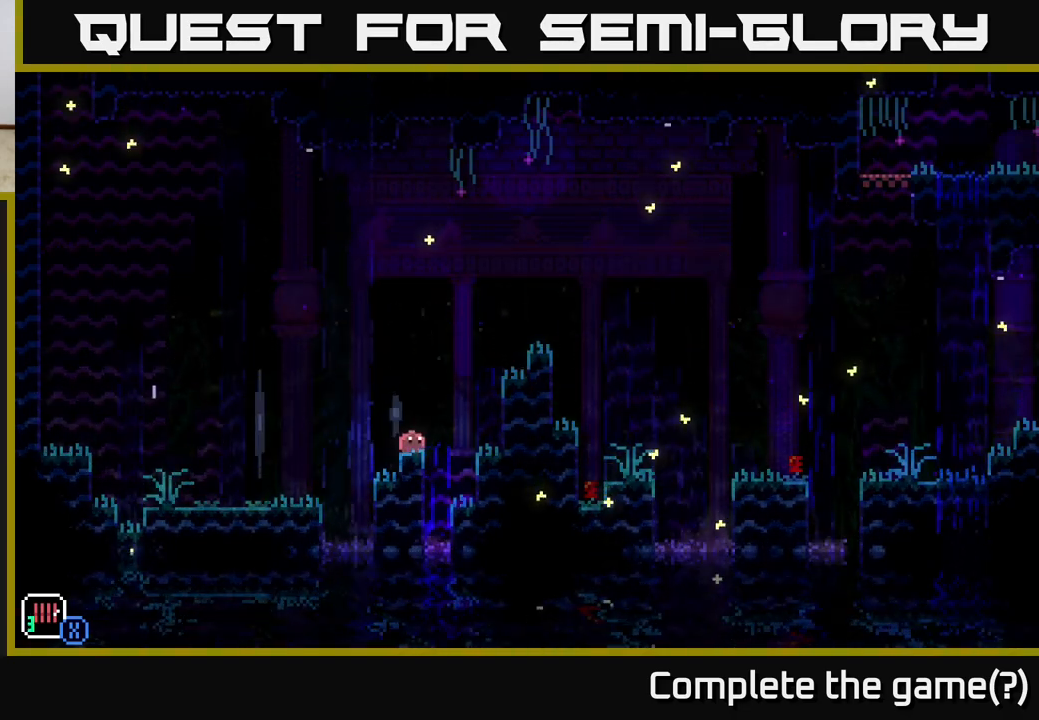
{"buttons": [], "left_stick": "right", "right_stick": "center", "events": [[33, "left_stick", "right"], [133, "A", "down"], [450, "A", "up"]]}
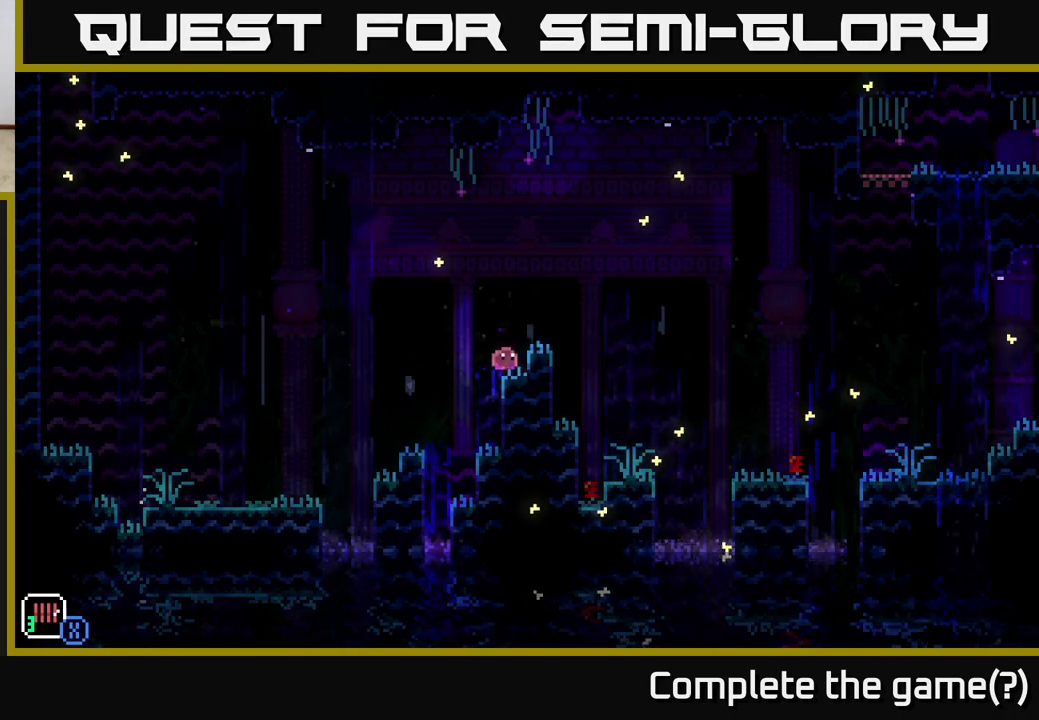
{"buttons": ["A"], "left_stick": "right", "right_stick": "center", "events": [[67, "left_stick", "center"], [250, "A", "down"], [267, "left_stick", "right"]]}
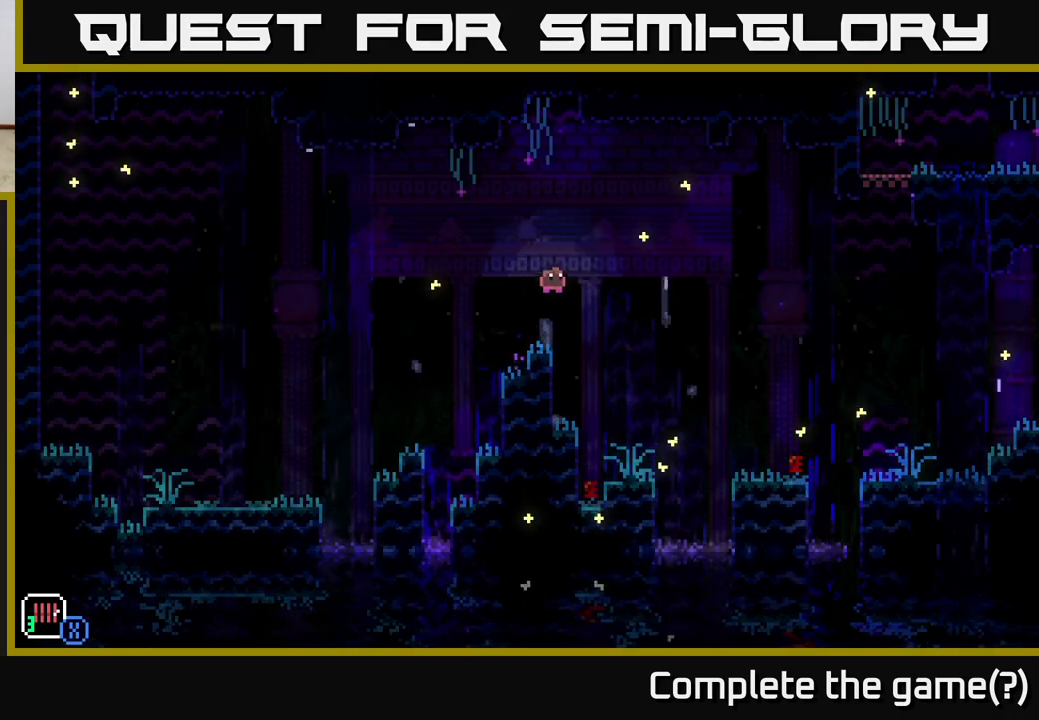
{"buttons": [], "left_stick": "center", "right_stick": "center", "events": [[50, "A", "up"], [233, "left_stick", "center"], [283, "left_stick", "left"], [483, "left_stick", "center"]]}
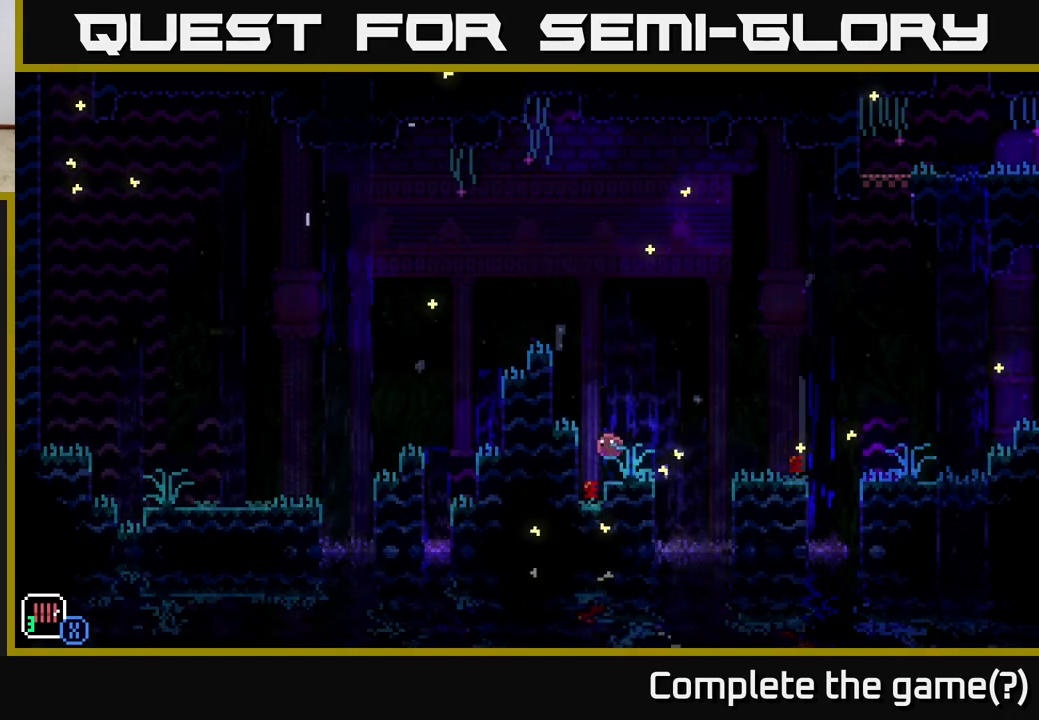
{"buttons": [], "left_stick": "center", "right_stick": "center", "events": [[133, "left_stick", "left"], [333, "left_stick", "center"]]}
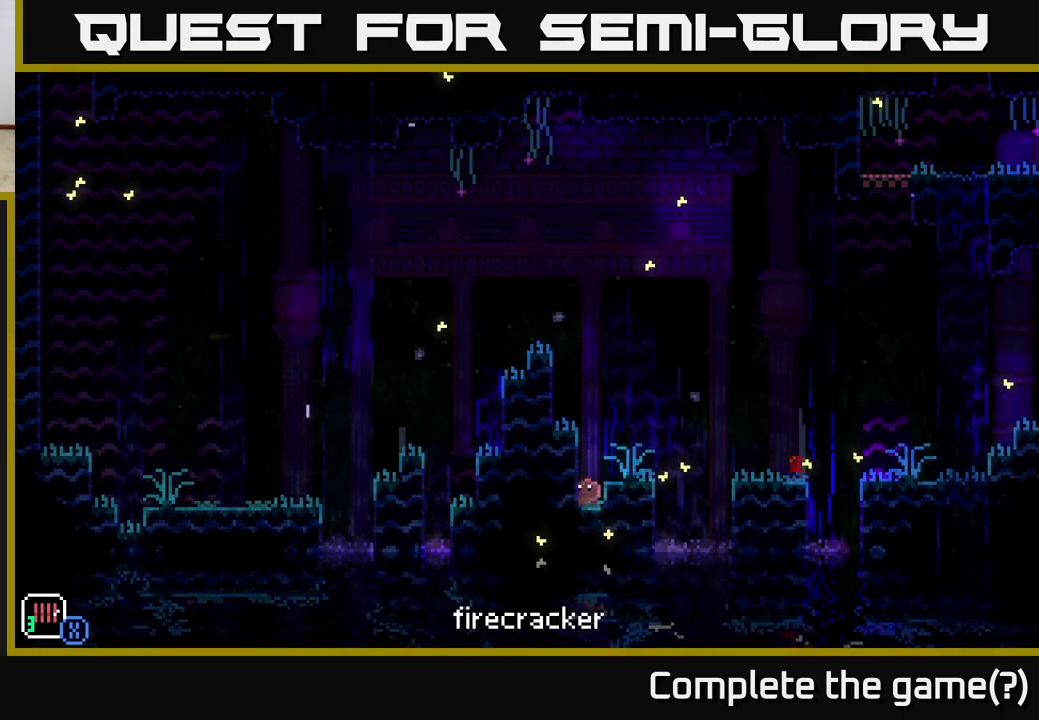
{"buttons": [], "left_stick": "center", "right_stick": "center", "events": [[150, "A", "down"], [217, "left_stick", "right"], [267, "A", "up"], [367, "left_stick", "center"]]}
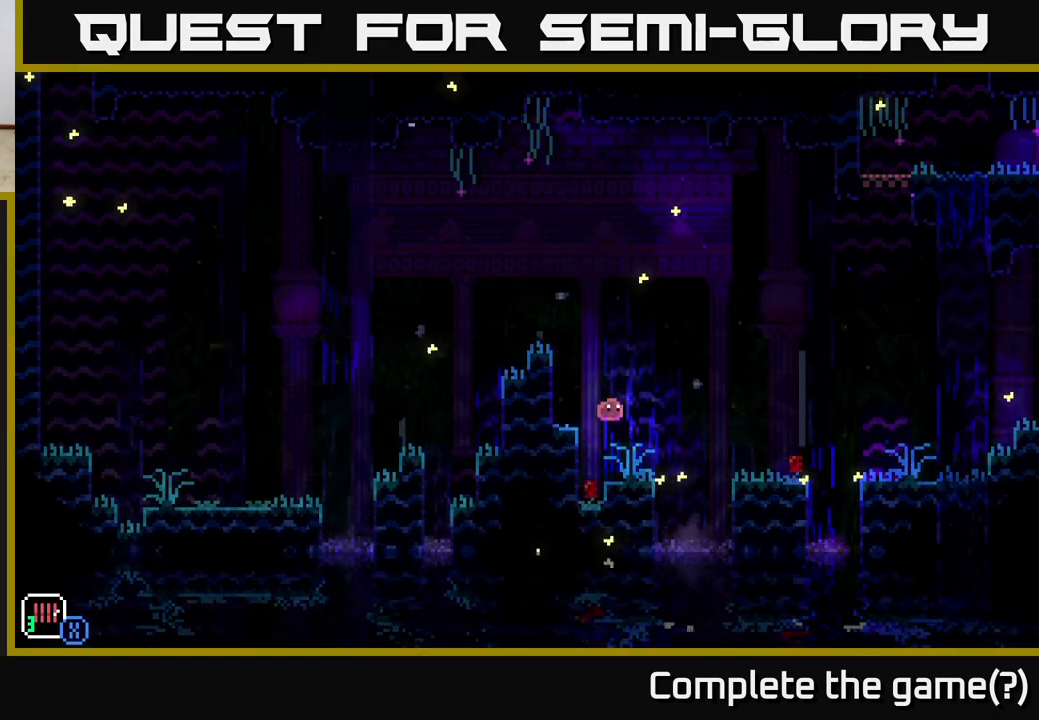
{"buttons": ["A"], "left_stick": "right", "right_stick": "center", "events": [[183, "left_stick", "right"], [317, "A", "down"]]}
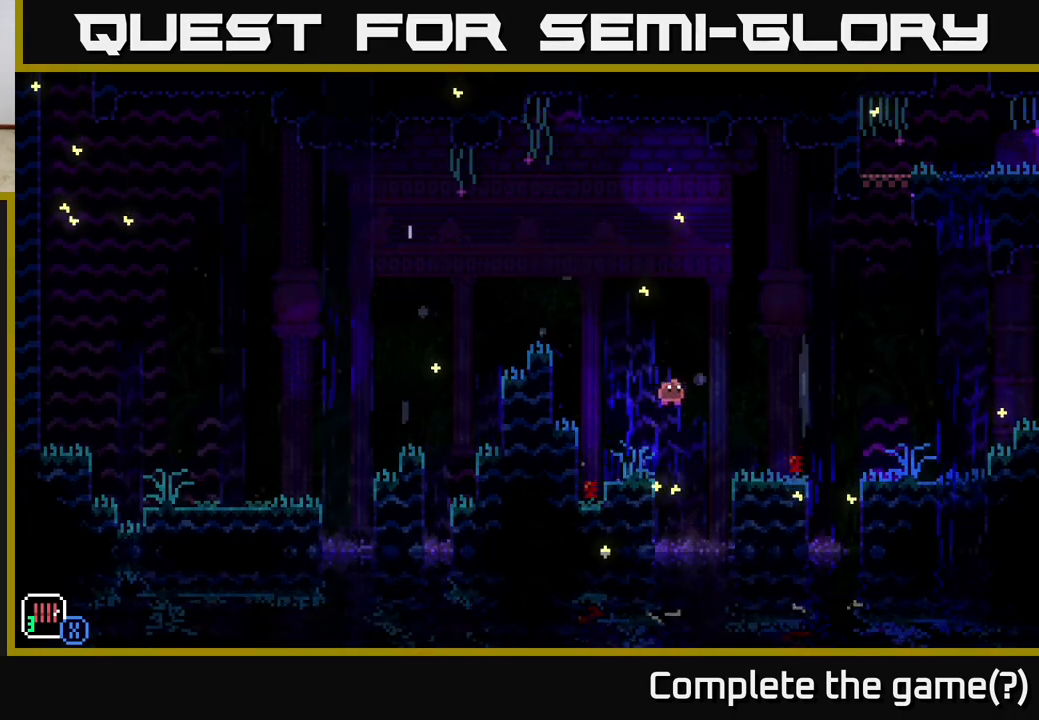
{"buttons": [], "left_stick": "right", "right_stick": "center", "events": [[33, "A", "up"], [250, "left_stick", "center"], [367, "left_stick", "right"]]}
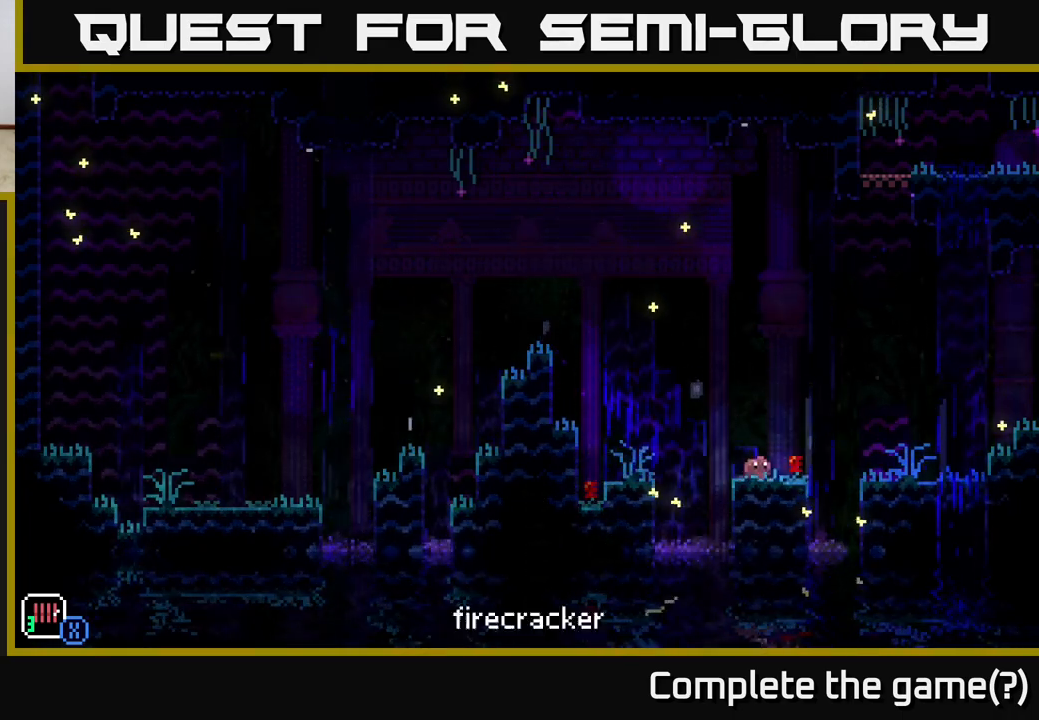
{"buttons": [], "left_stick": "right", "right_stick": "center", "events": [[33, "A", "down"], [233, "A", "up"]]}
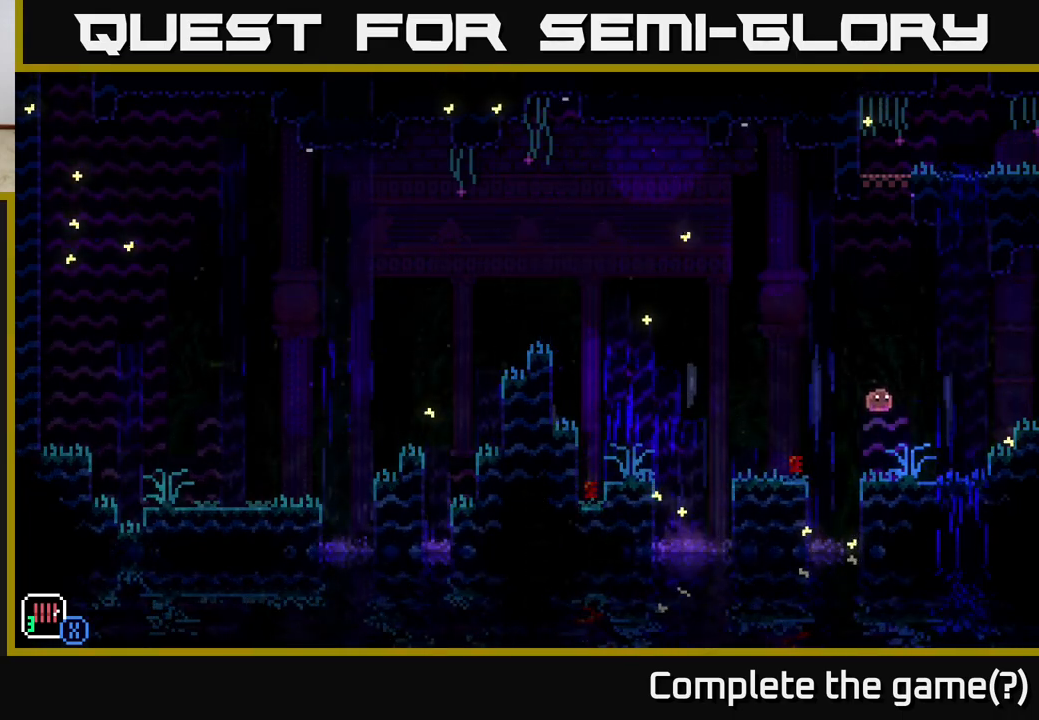
{"buttons": ["A"], "left_stick": "right", "right_stick": "center", "events": [[217, "A", "down"]]}
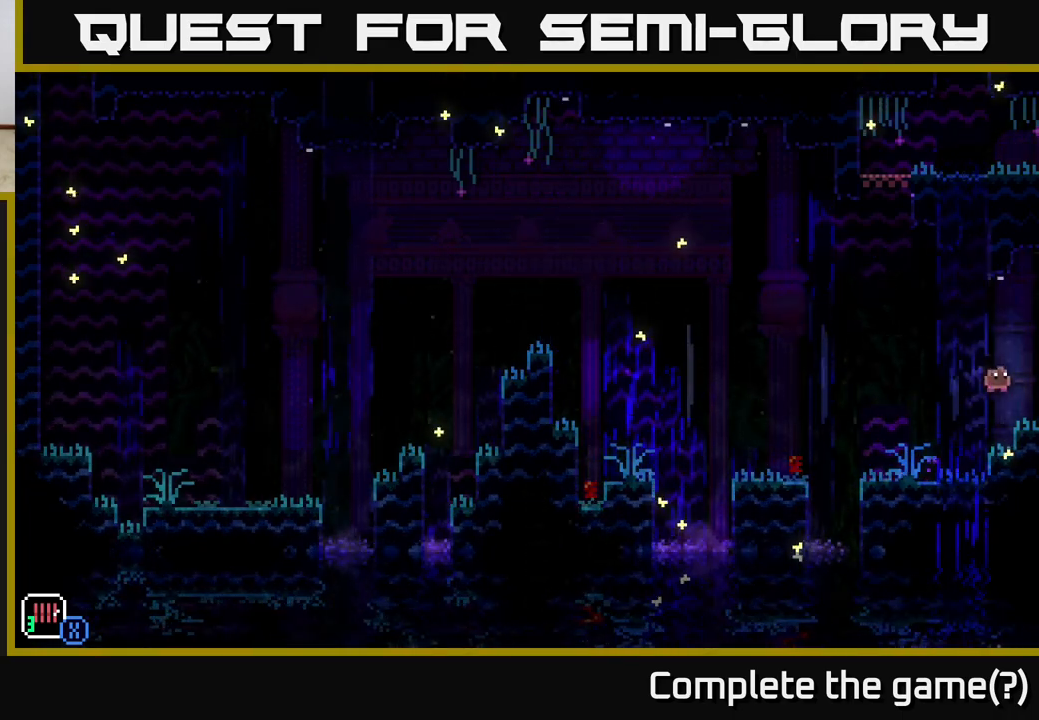
{"buttons": [], "left_stick": "right", "right_stick": "center", "events": [[17, "A", "up"], [267, "left_stick", "center"], [467, "left_stick", "right"]]}
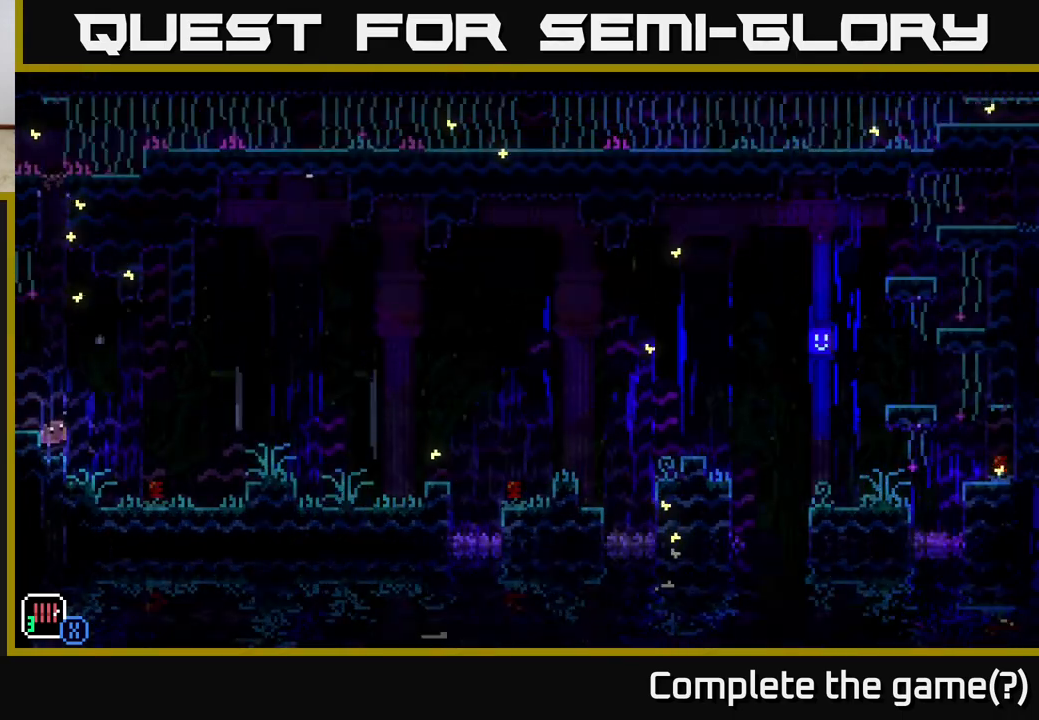
{"buttons": [], "left_stick": "center", "right_stick": "center", "events": [[450, "left_stick", "center"]]}